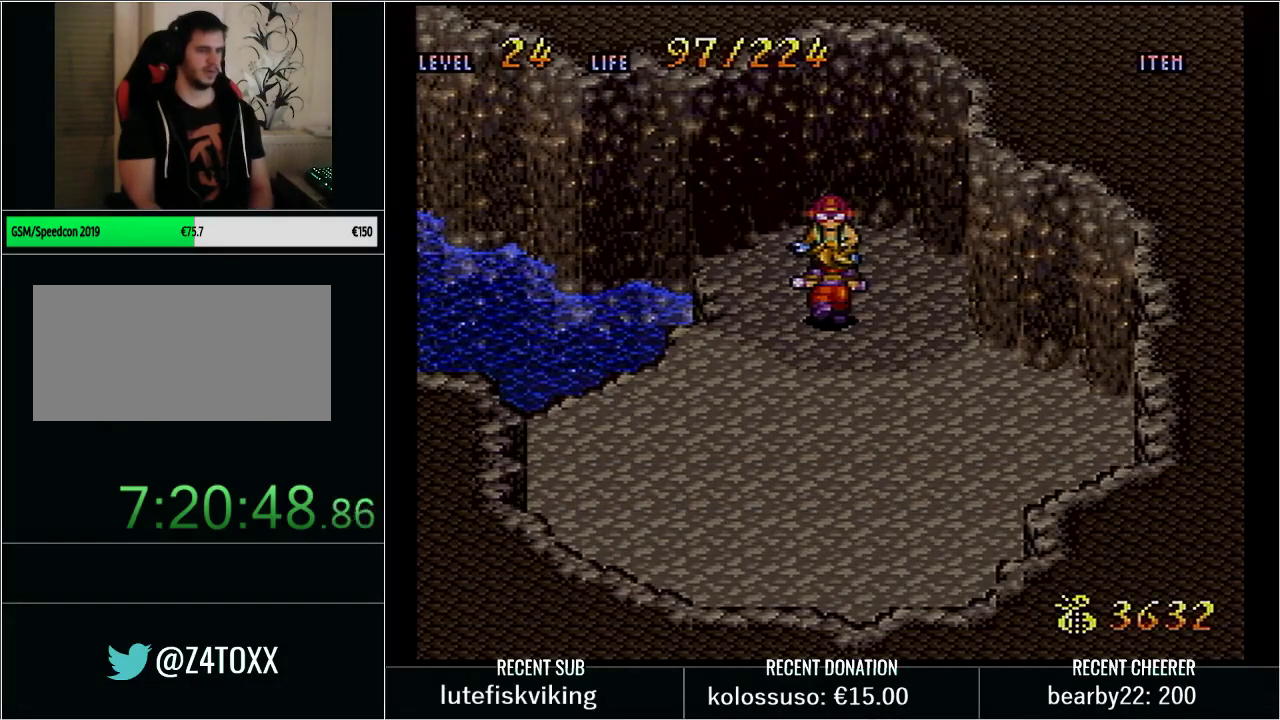
Gameplay with a controller (Nintendo layout); each line is a JSON object with the inputs held at the frame after it. "events" lists button and stick changes between this image and that frame as [ms after this image, input, new state], when the widget could be followed in between. Not read: L3 R3.
{"buttons": [], "events": []}
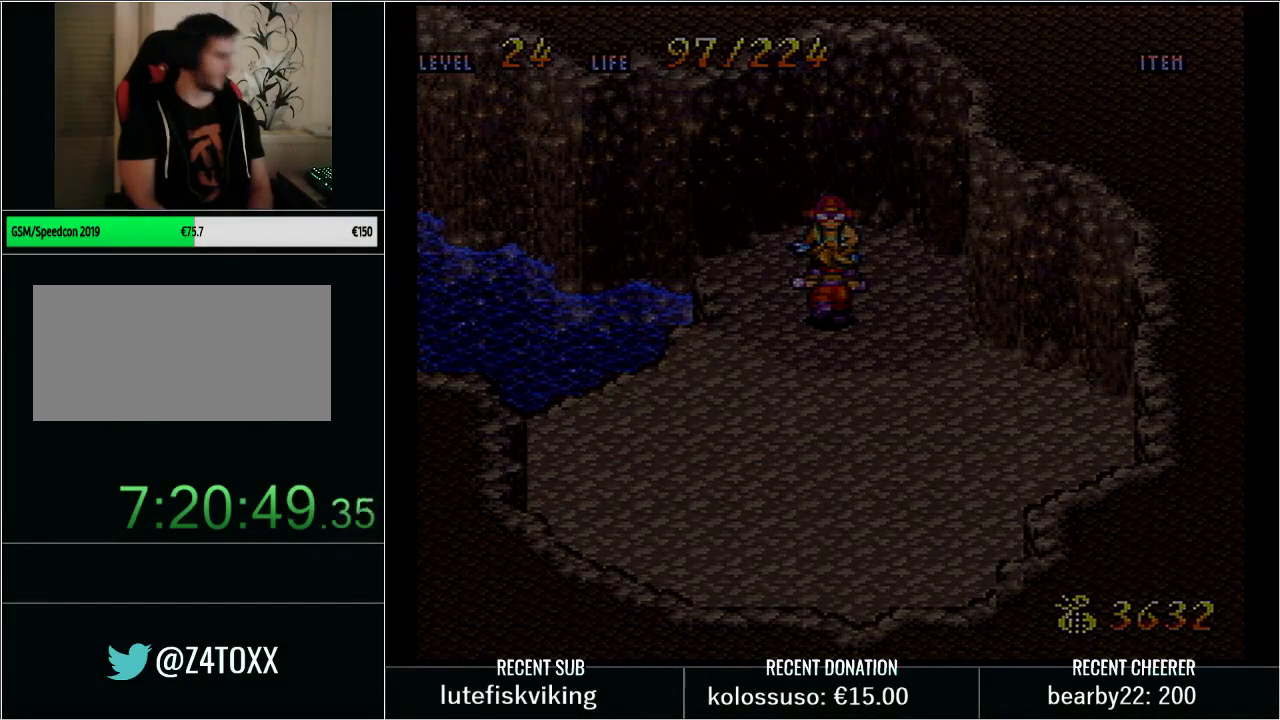
{"buttons": [], "events": []}
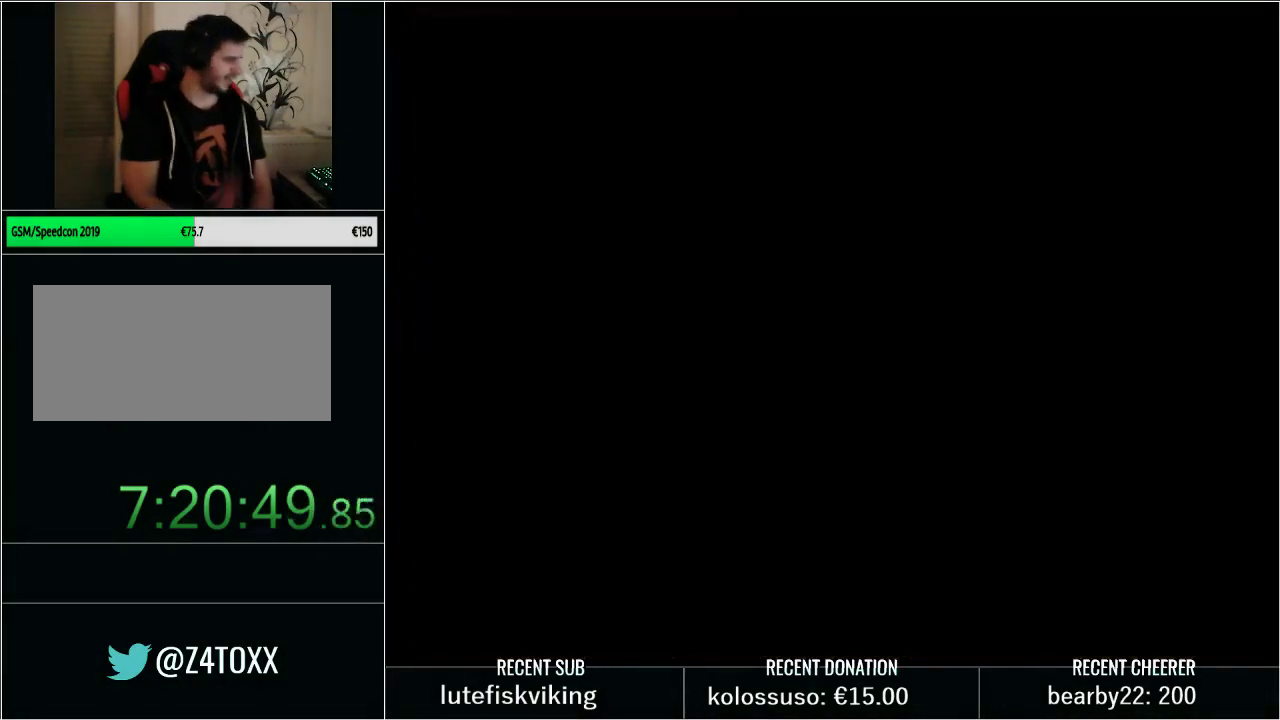
{"buttons": [], "events": []}
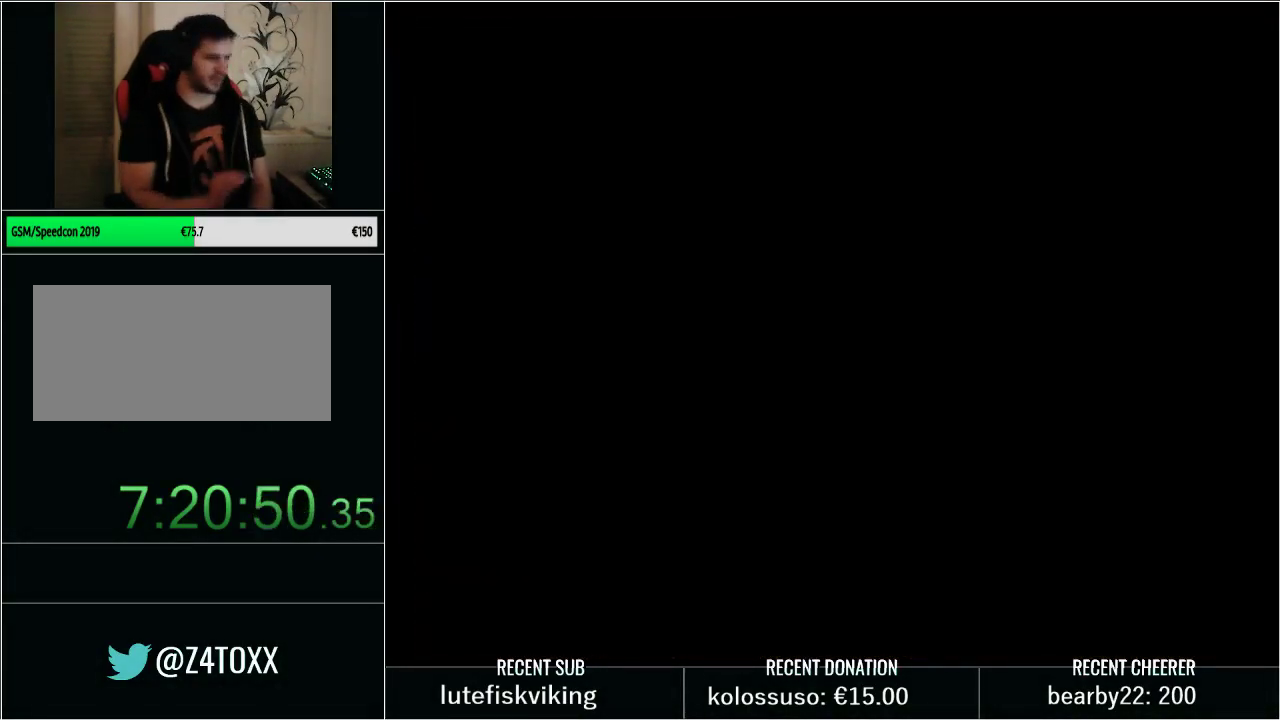
{"buttons": [], "events": []}
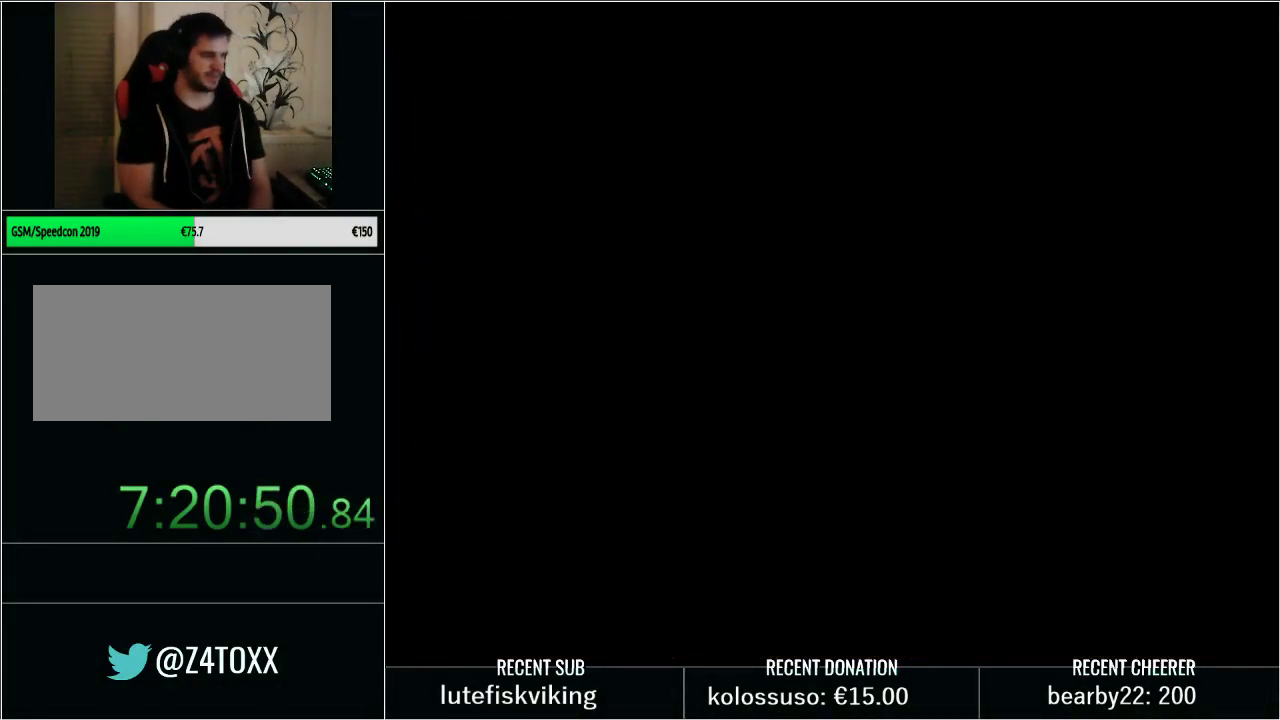
{"buttons": [], "events": []}
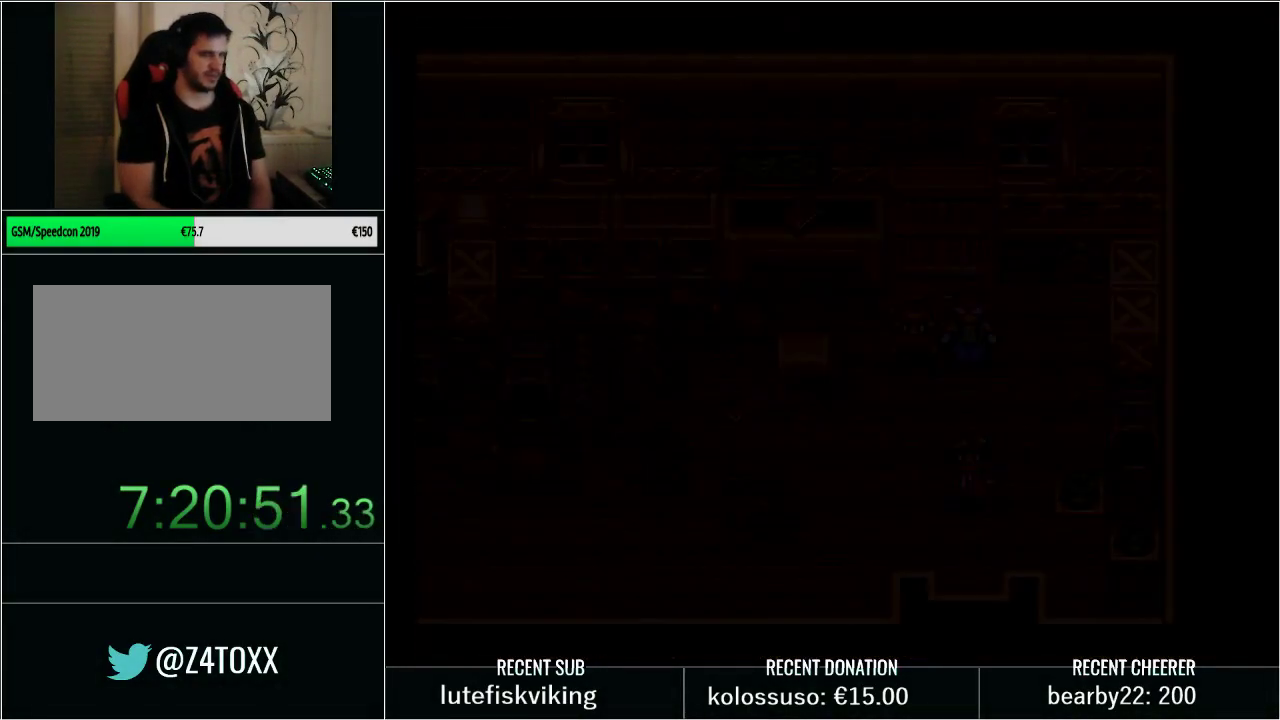
{"buttons": [], "events": []}
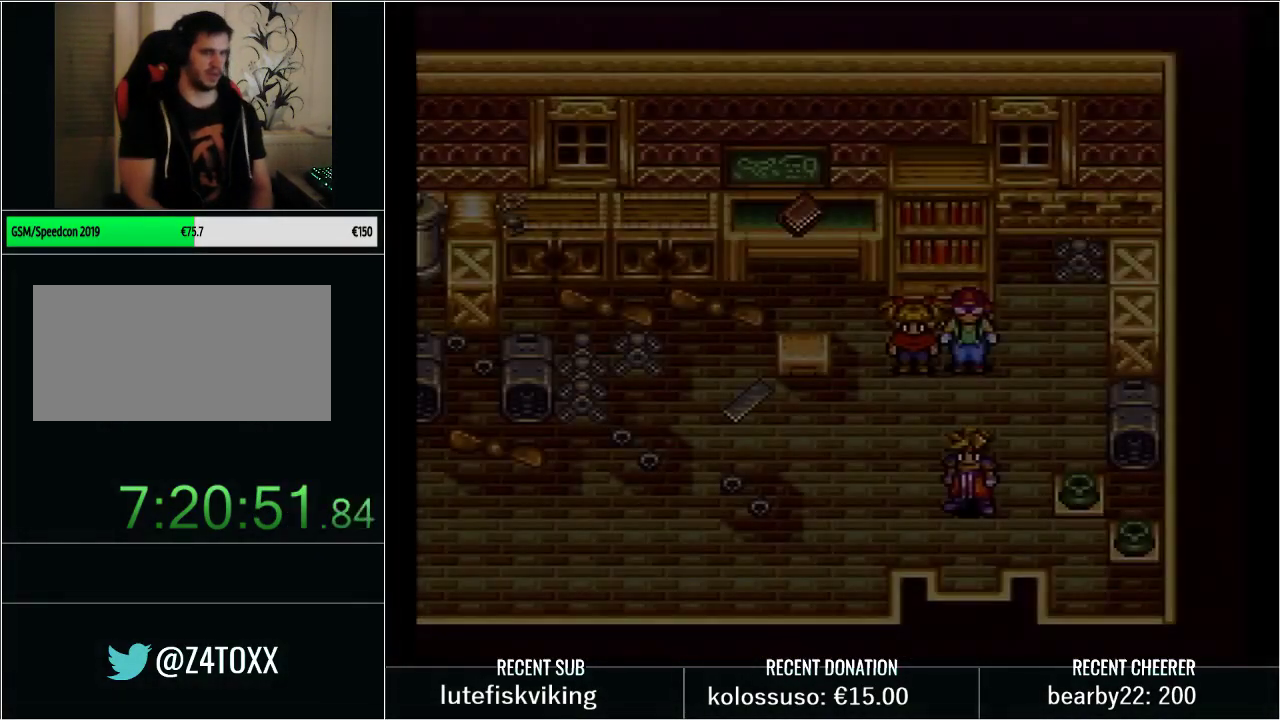
{"buttons": ["Y", "L1", "DPAD_DOWN"], "events": [[383, "DPAD_DOWN", "down"], [417, "L1", "down"], [450, "Y", "down"]]}
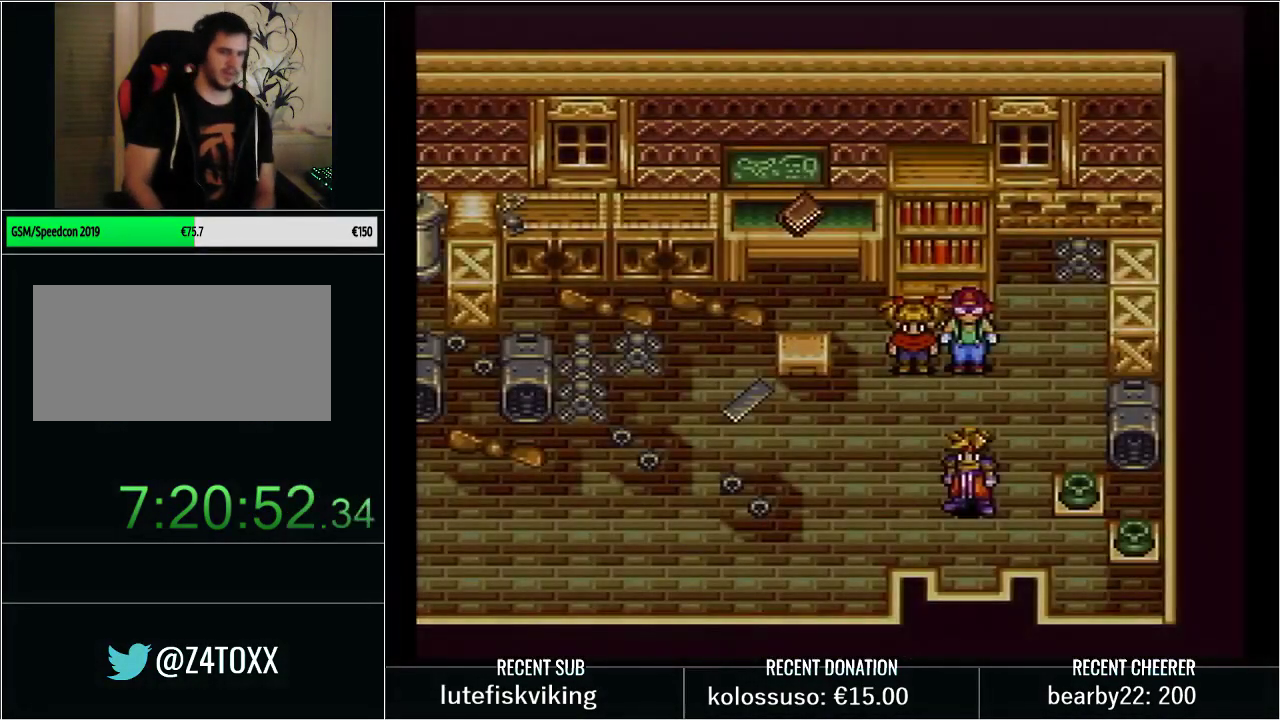
{"buttons": ["Y", "L1", "DPAD_DOWN"], "events": [[67, "L1", "up"], [117, "X", "down"], [133, "L1", "down"], [167, "X", "up"], [233, "X", "down"], [300, "X", "up"], [333, "L1", "up"], [350, "X", "down"], [400, "L1", "down"], [417, "X", "up"]]}
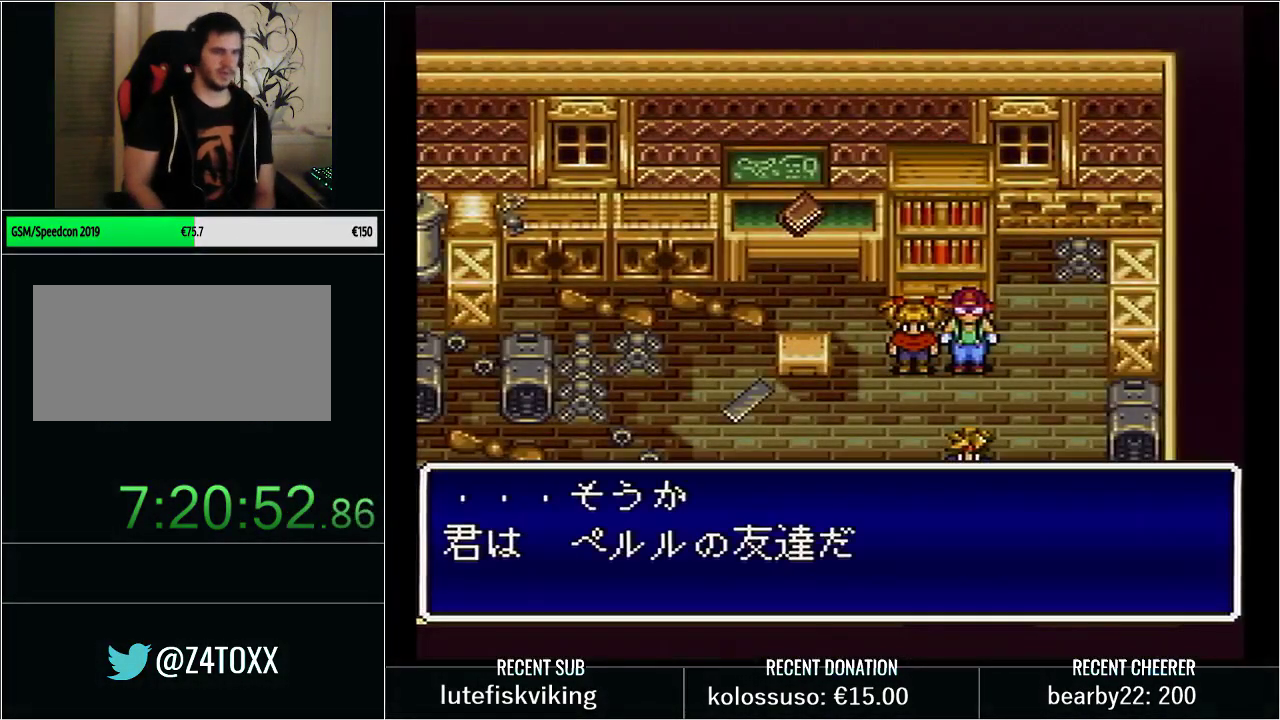
{"buttons": ["L1", "DPAD_DOWN"]}
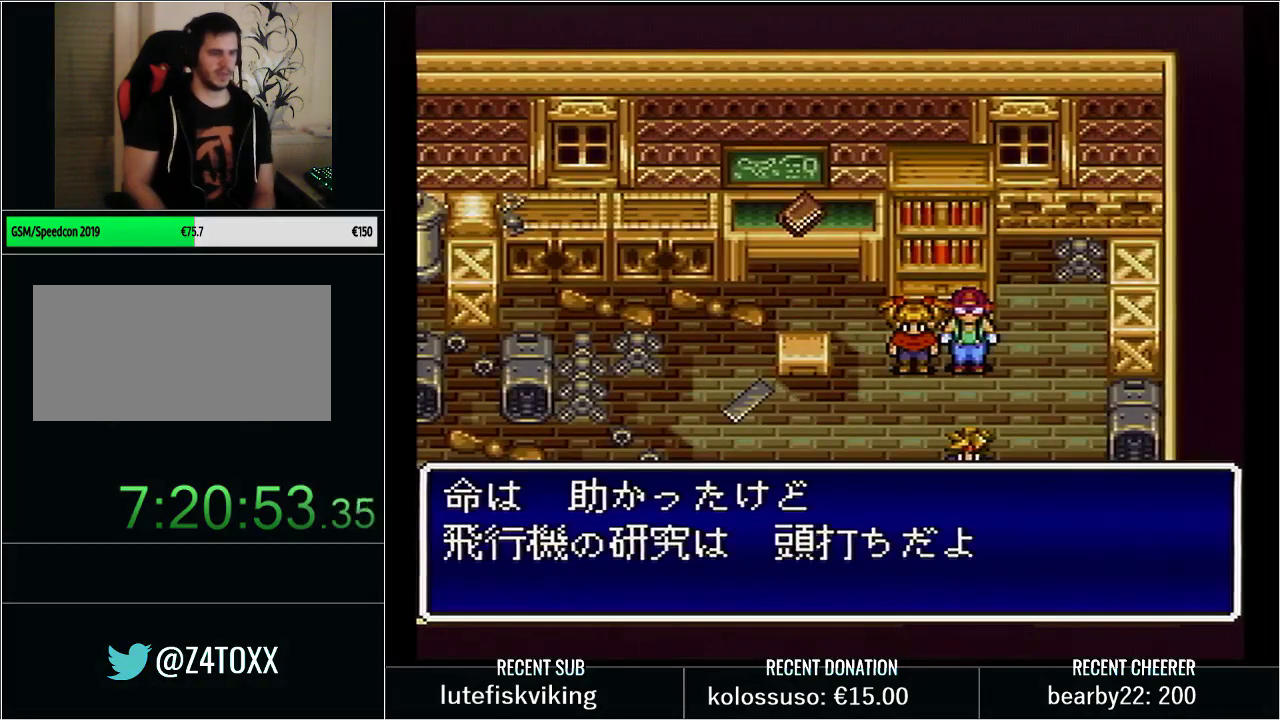
{"buttons": ["Y", "DPAD_DOWN"]}
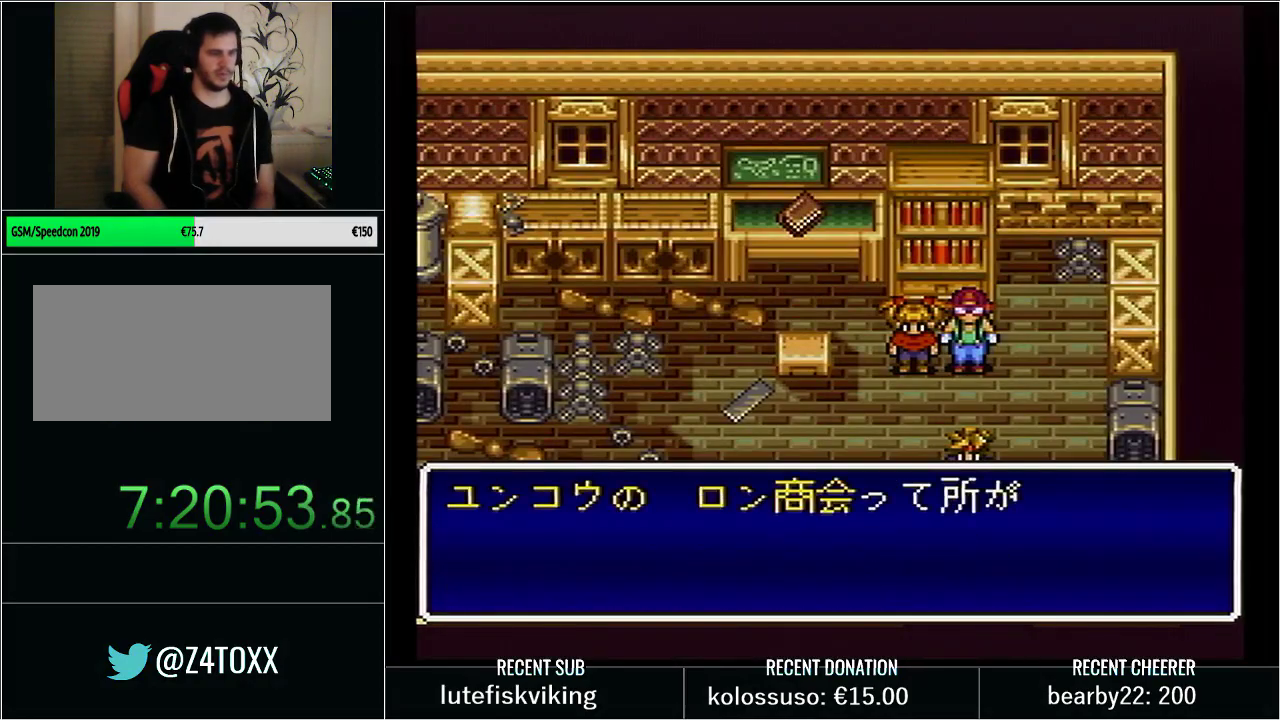
{"buttons": ["Y", "L1", "DPAD_DOWN"], "events": [[50, "L1", "down"], [50, "X", "down"], [100, "X", "up"], [300, "X", "down"], [367, "X", "up"]]}
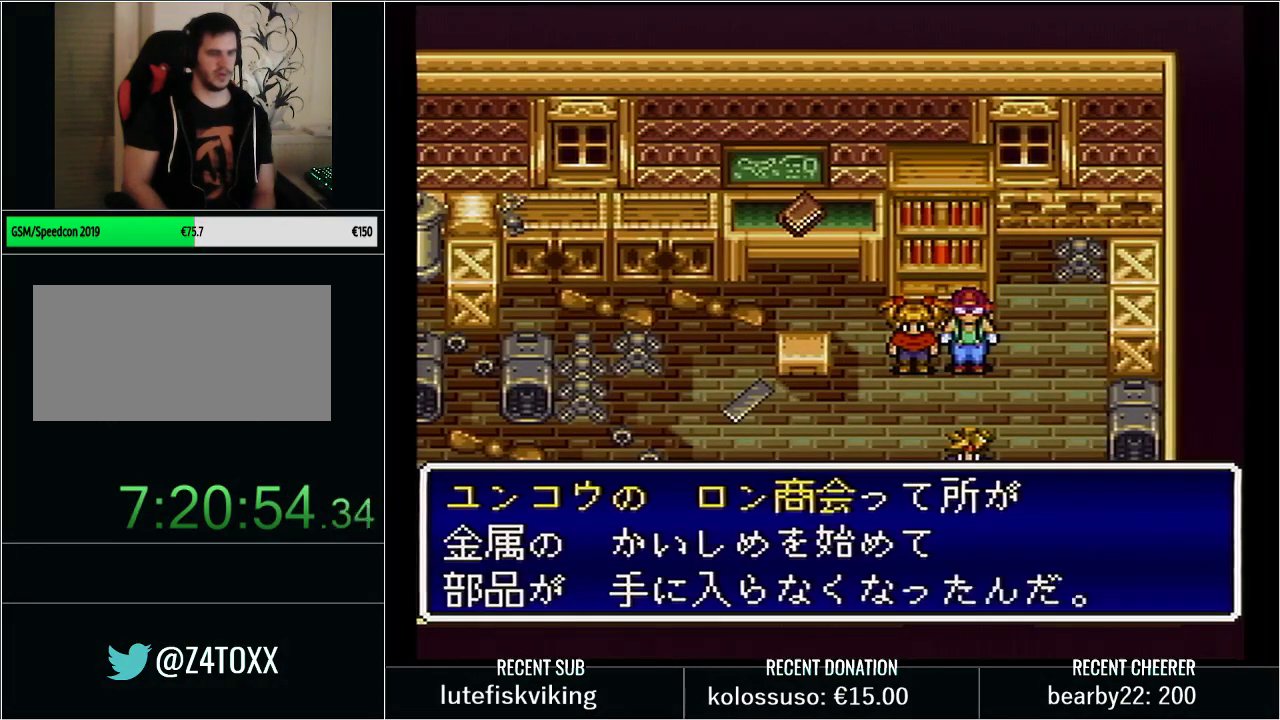
{"buttons": ["Y", "L1", "DPAD_DOWN"], "events": [[83, "X", "down"], [133, "X", "up"], [233, "X", "down"], [283, "X", "up"], [283, "Y", "up"], [317, "L1", "up"], [367, "X", "down"], [367, "Y", "down"], [400, "L1", "down"], [417, "X", "up"]]}
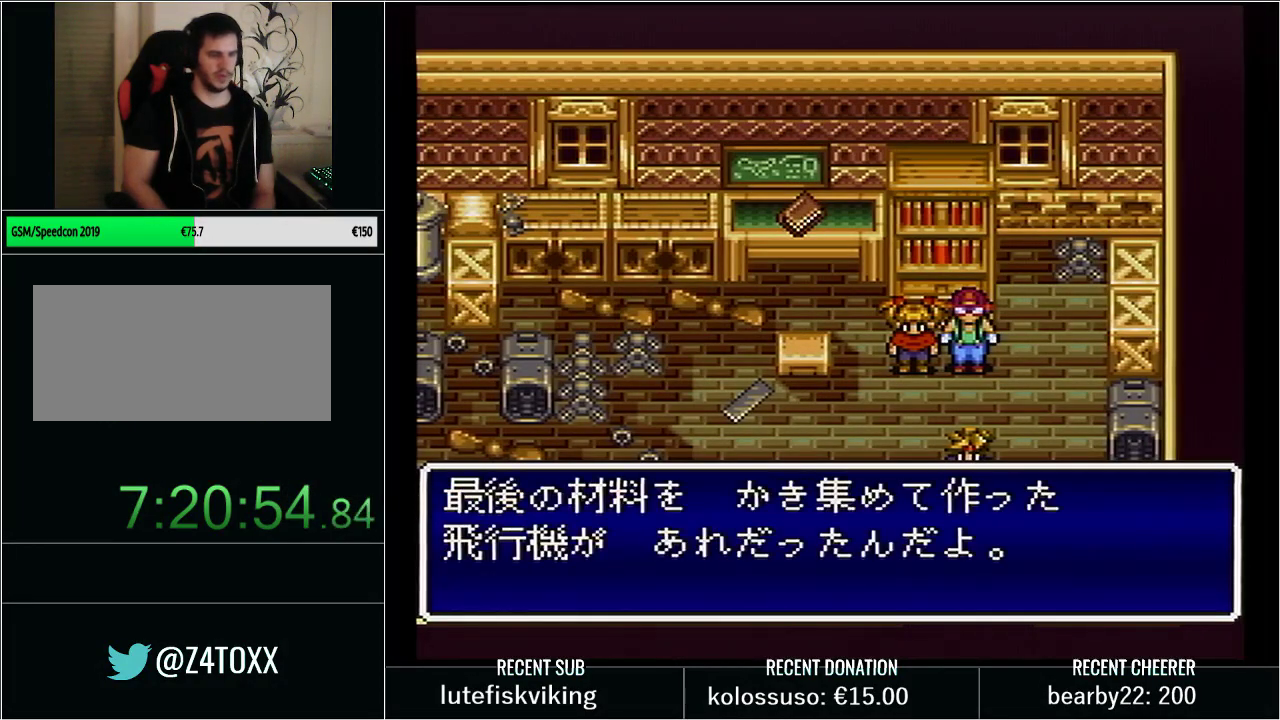
{"buttons": ["Y"], "events": [[150, "X", "down"], [200, "X", "up"], [267, "X", "down"], [367, "X", "up"], [500, "DPAD_DOWN", "up"], [500, "L1", "up"]]}
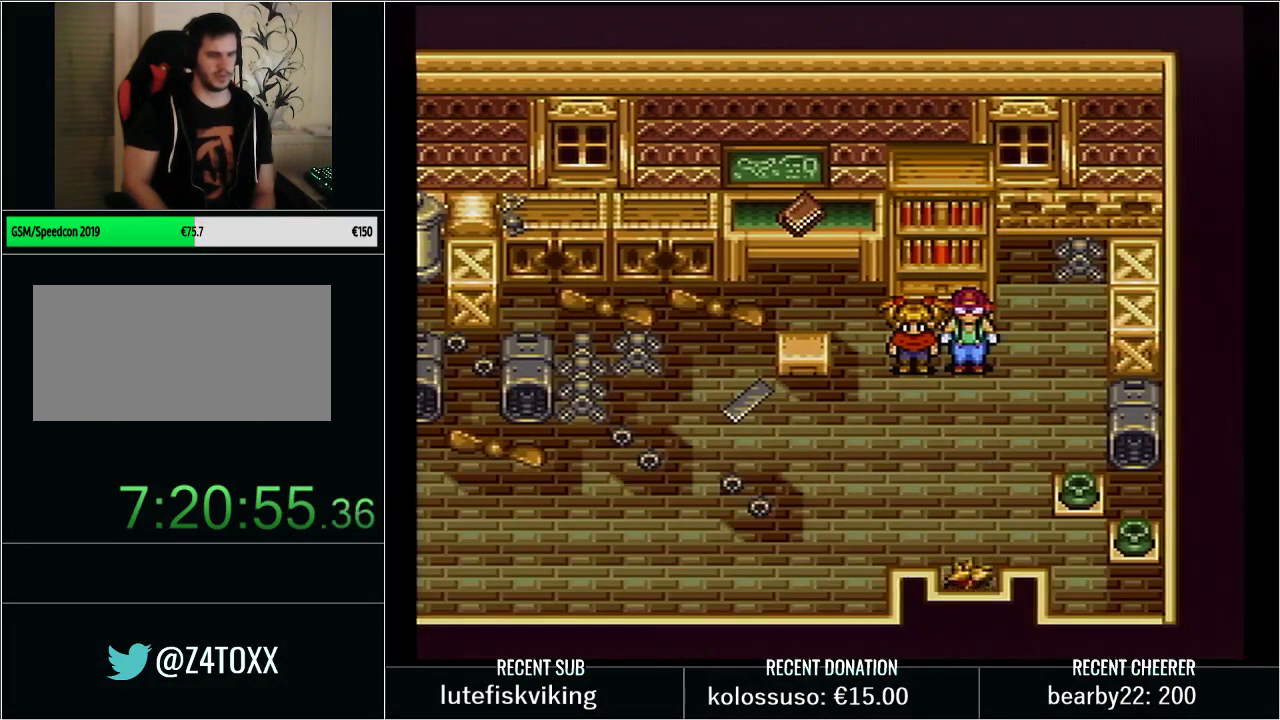
{"buttons": [], "events": [[67, "Y", "up"]]}
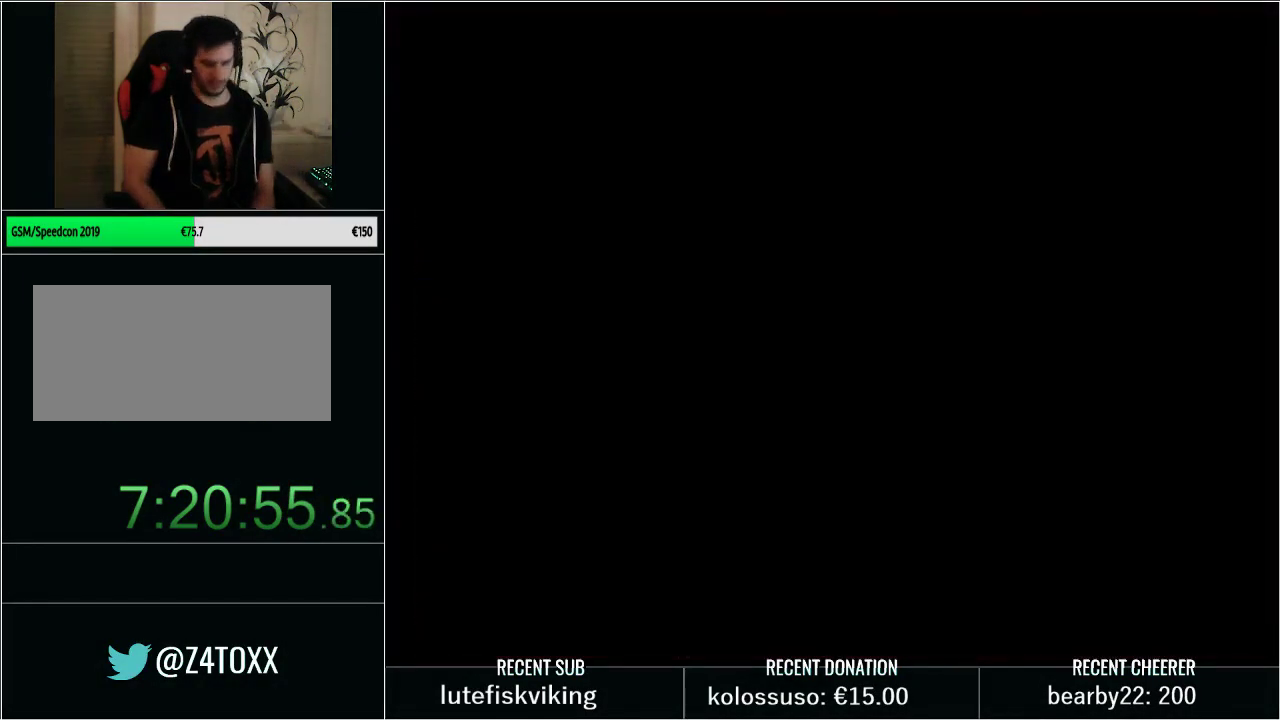
{"buttons": [], "events": []}
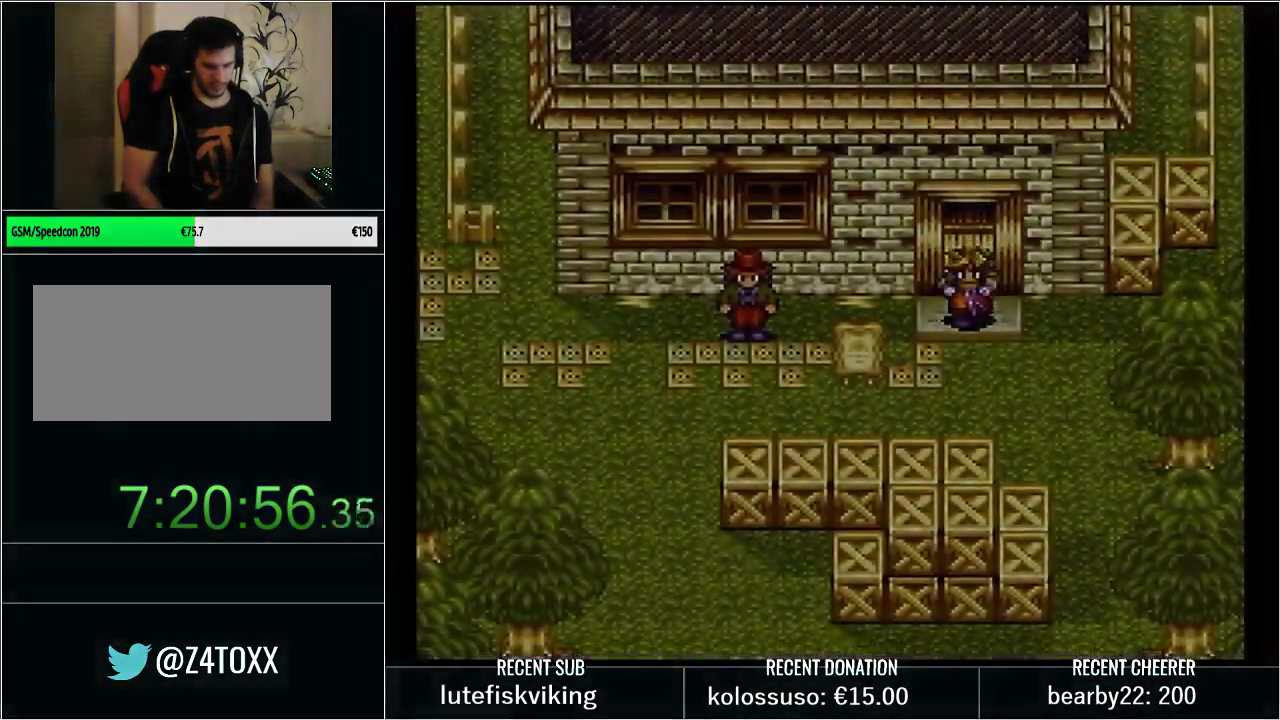
{"buttons": [], "events": []}
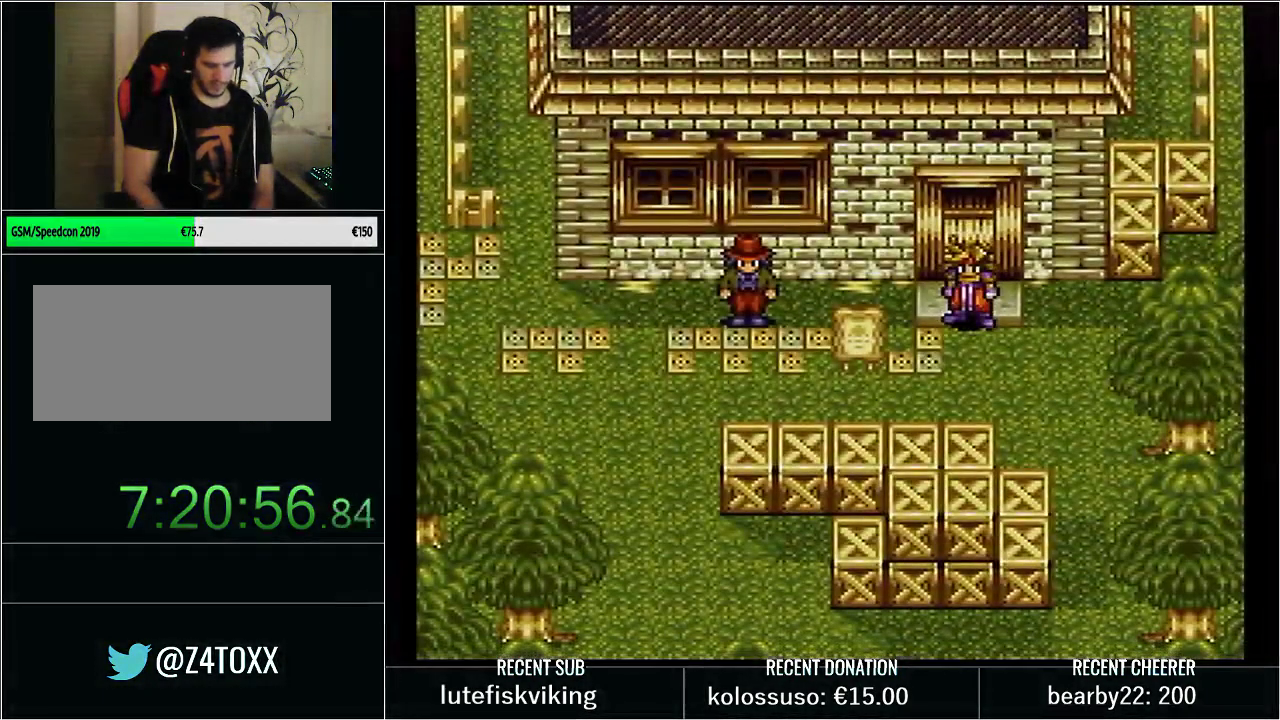
{"buttons": [], "events": []}
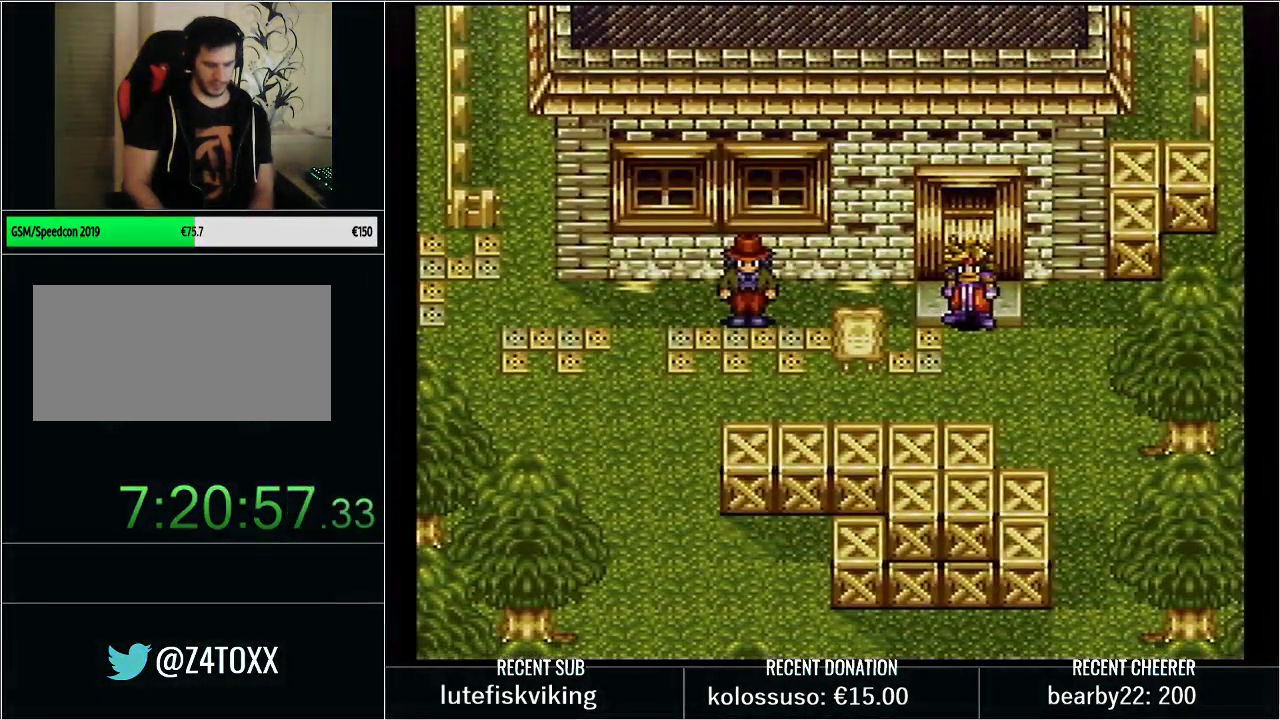
{"buttons": [], "events": []}
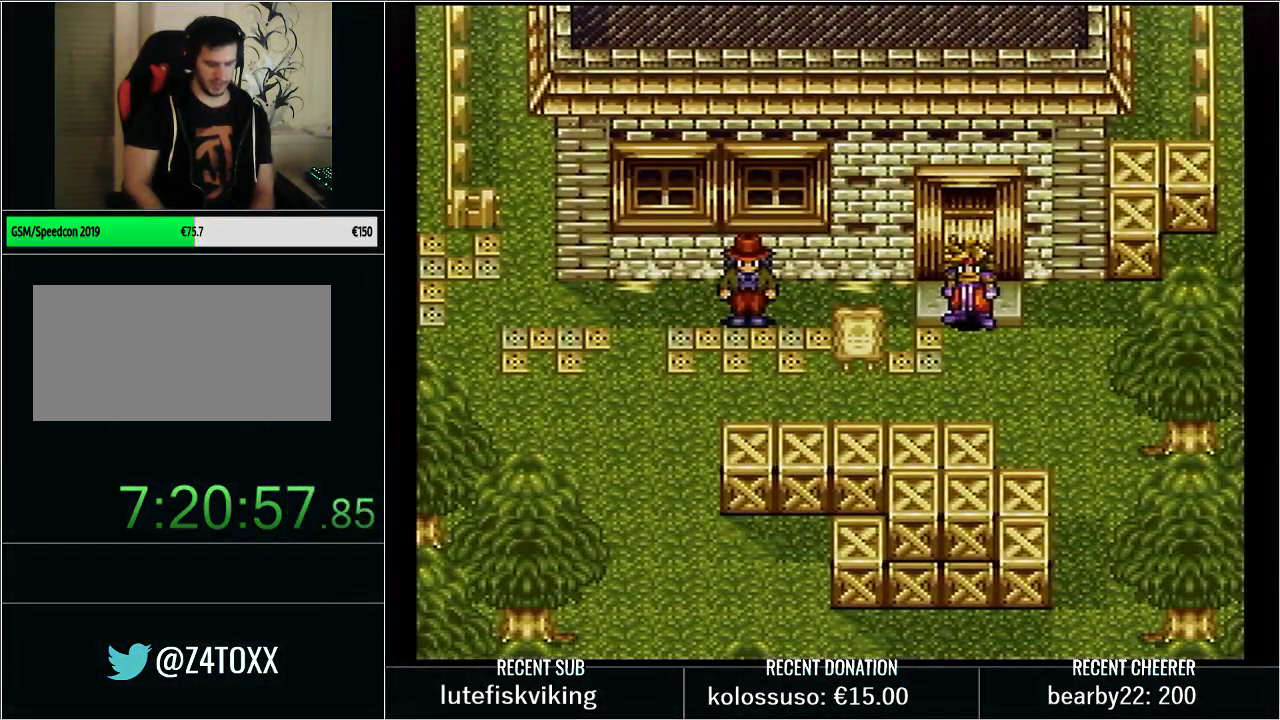
{"buttons": [], "events": []}
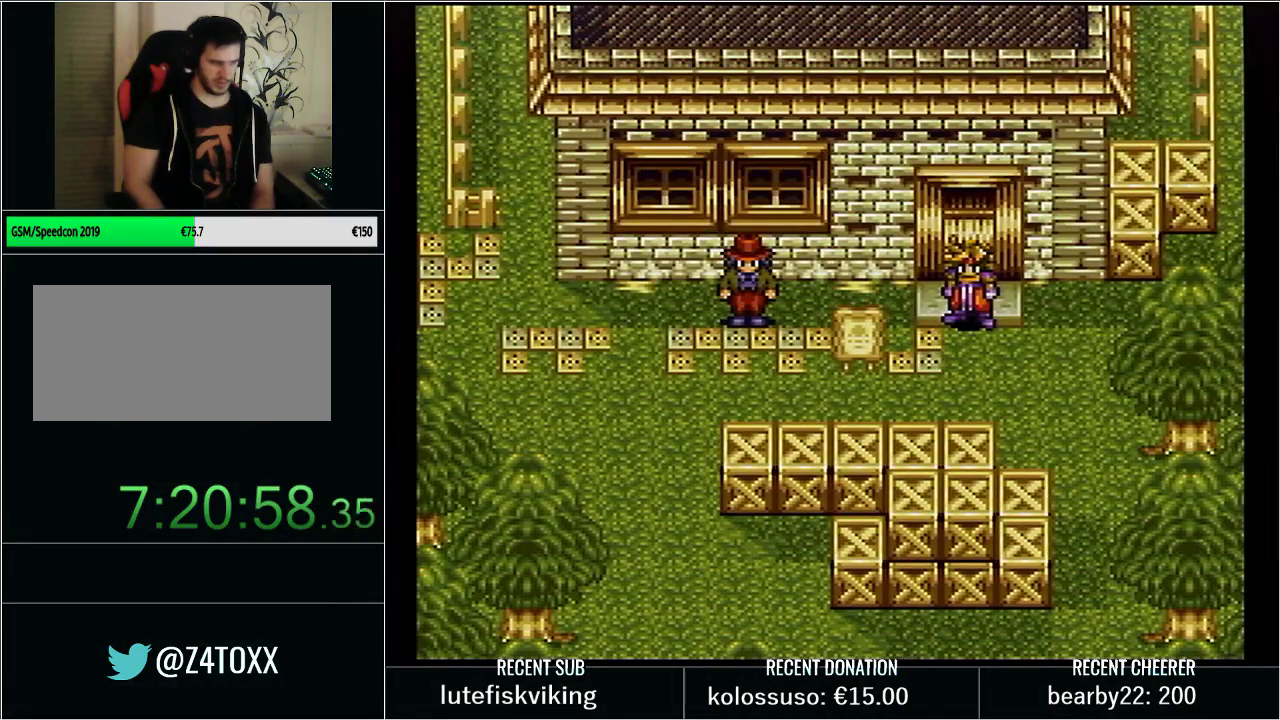
{"buttons": [], "events": []}
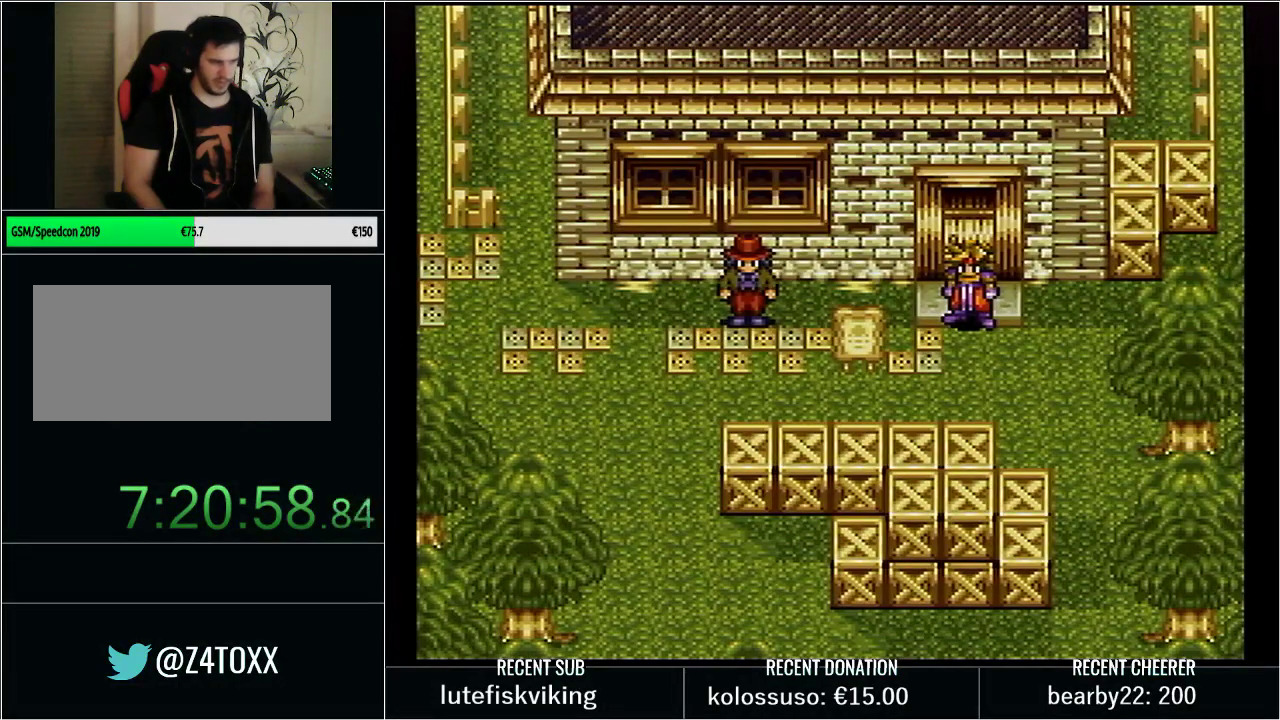
{"buttons": [], "events": []}
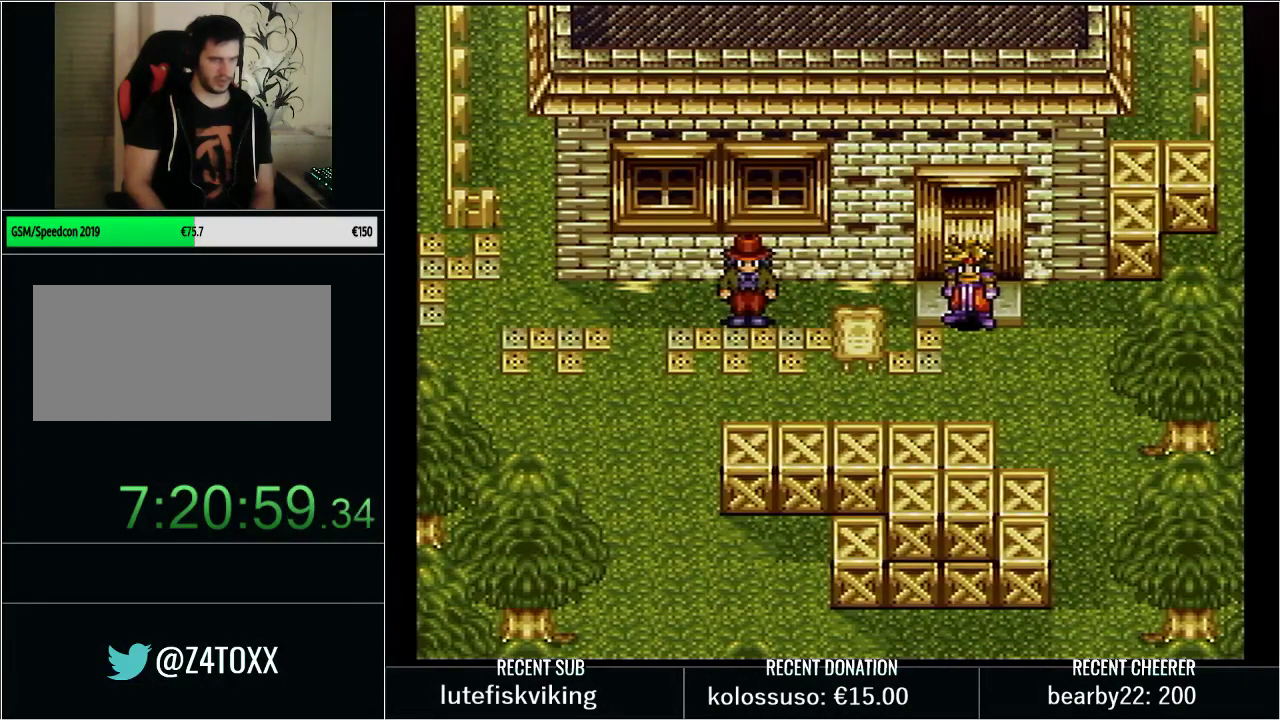
{"buttons": [], "events": []}
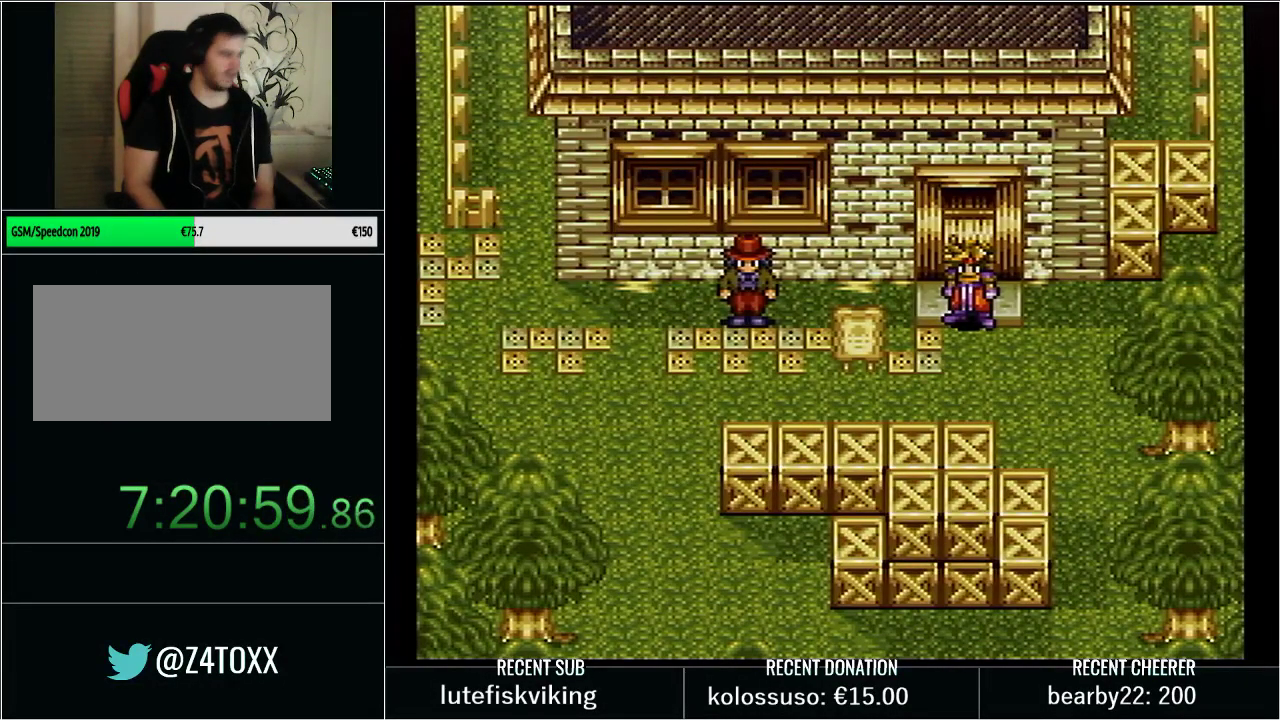
{"buttons": ["DPAD_DOWN"], "events": [[500, "DPAD_DOWN", "down"]]}
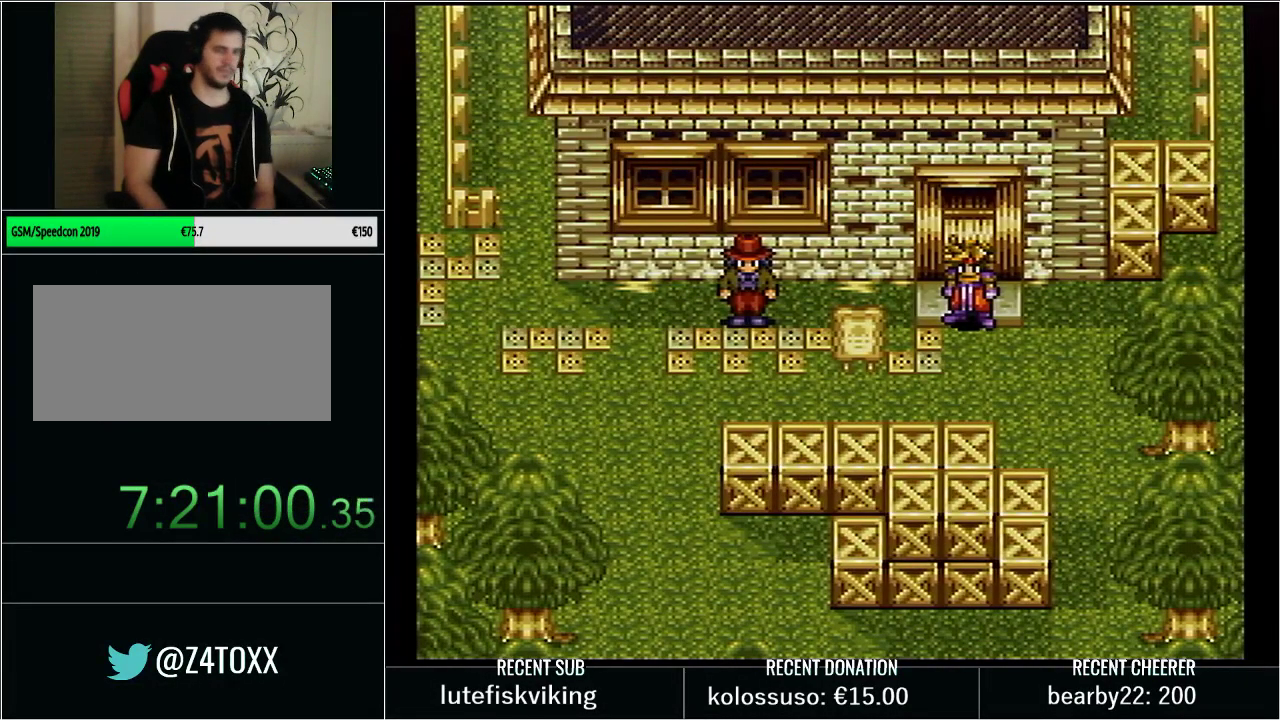
{"buttons": ["Y", "DPAD_LEFT"], "events": [[100, "DPAD_LEFT", "down"], [133, "Y", "down"], [317, "DPAD_DOWN", "up"]]}
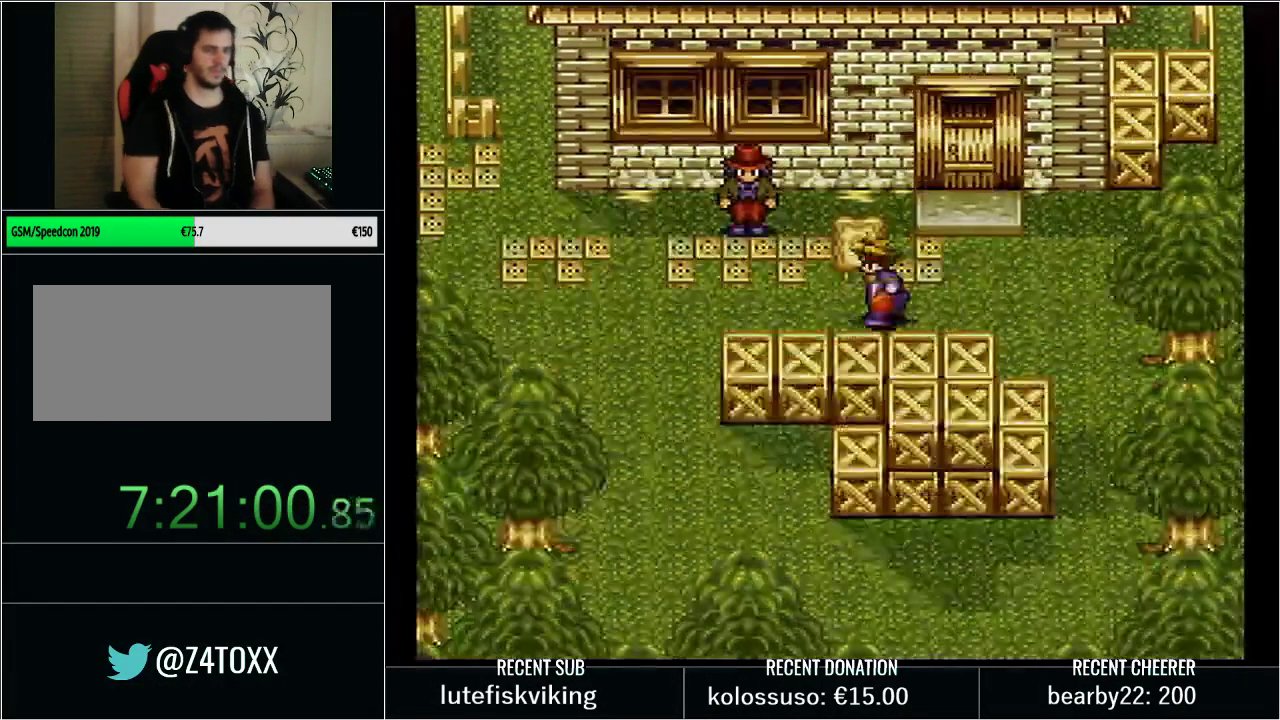
{"buttons": ["Y", "DPAD_LEFT"], "events": [[133, "DPAD_UP", "down"], [417, "DPAD_UP", "up"]]}
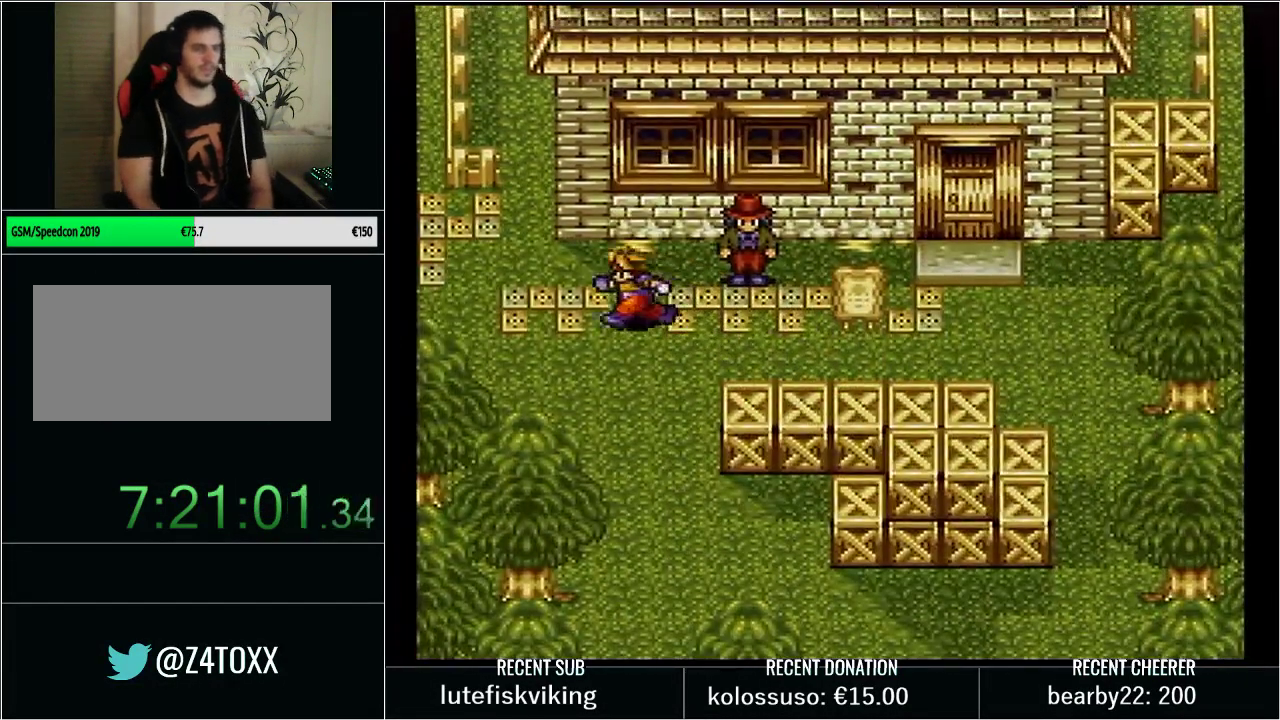
{"buttons": ["Y", "DPAD_LEFT"], "events": [[83, "X", "down"], [283, "X", "up"], [317, "Y", "up"], [450, "Y", "down"]]}